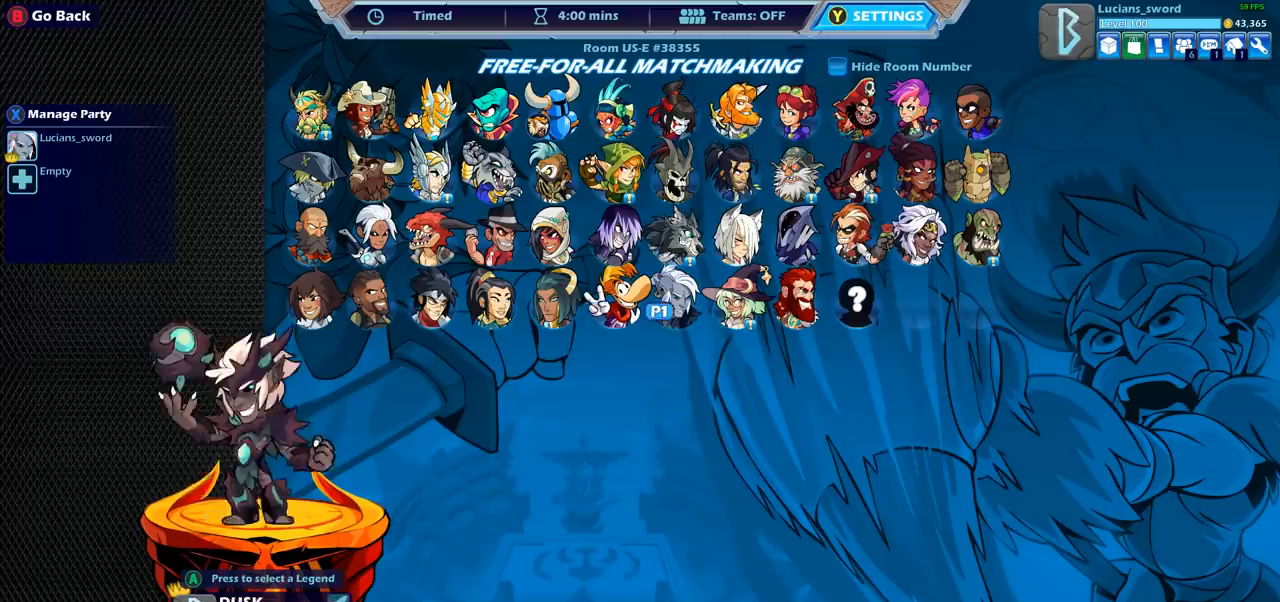
Gameplay with a controller (PlayStation layout); each line is a JSON object with the inputs held at the frame after it. "events" lists button and stick changes between this image and that frame as [ms after this image, input, new state], when the widget could be followed in between.
{"buttons": [], "left_stick": "center", "right_stick": "center", "events": [[67, "DPAD_RIGHT", "down"], [167, "DPAD_RIGHT", "up"], [233, "DPAD_RIGHT", "down"], [350, "DPAD_RIGHT", "up"]]}
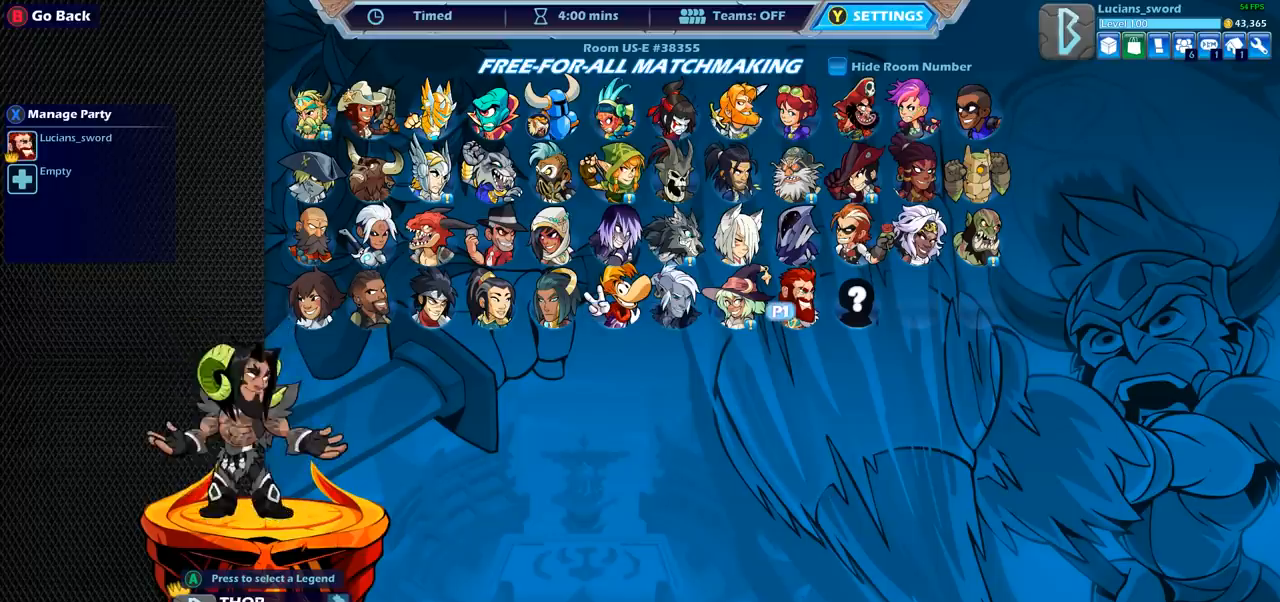
{"buttons": [], "left_stick": "center", "right_stick": "center", "events": [[50, "DPAD_UP", "down"], [150, "DPAD_UP", "up"], [267, "DPAD_UP", "down"], [367, "DPAD_UP", "up"]]}
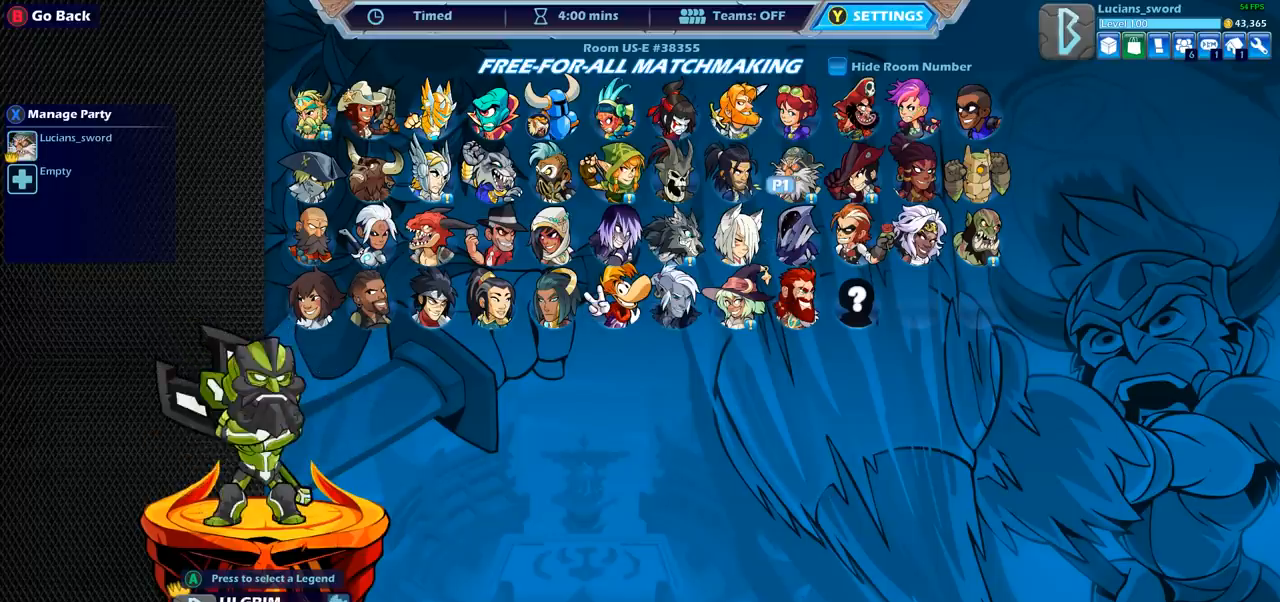
{"buttons": ["DPAD_RIGHT"], "left_stick": "center", "right_stick": "center", "events": [[433, "DPAD_RIGHT", "down"]]}
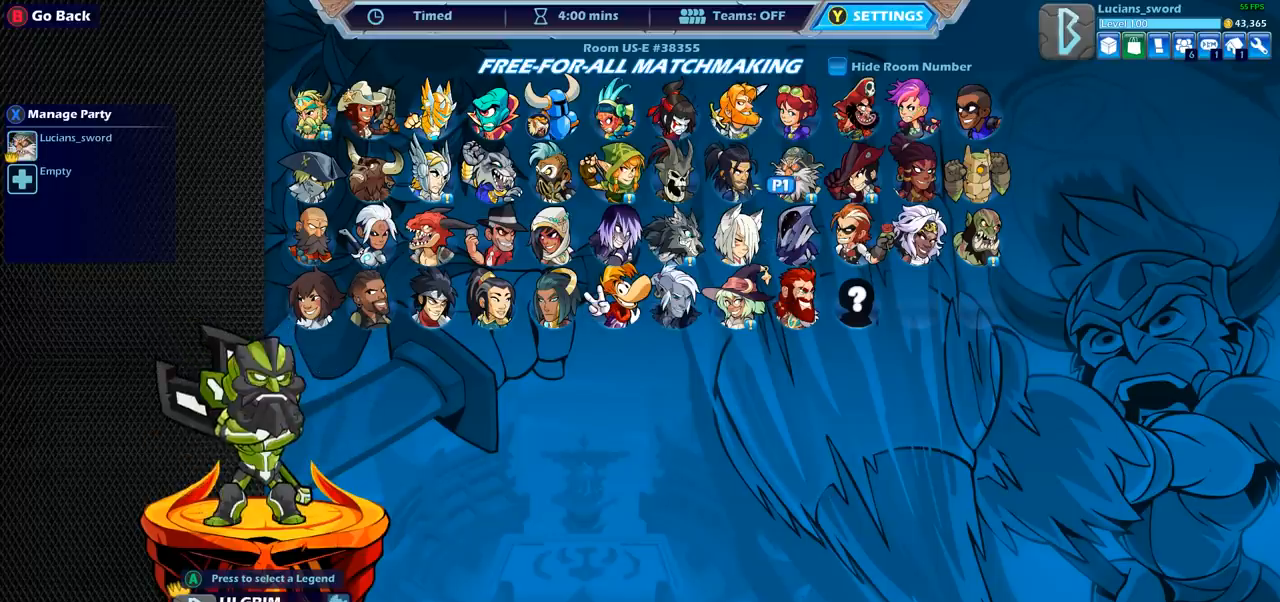
{"buttons": [], "left_stick": "center", "right_stick": "center", "events": [[33, "DPAD_RIGHT", "up"]]}
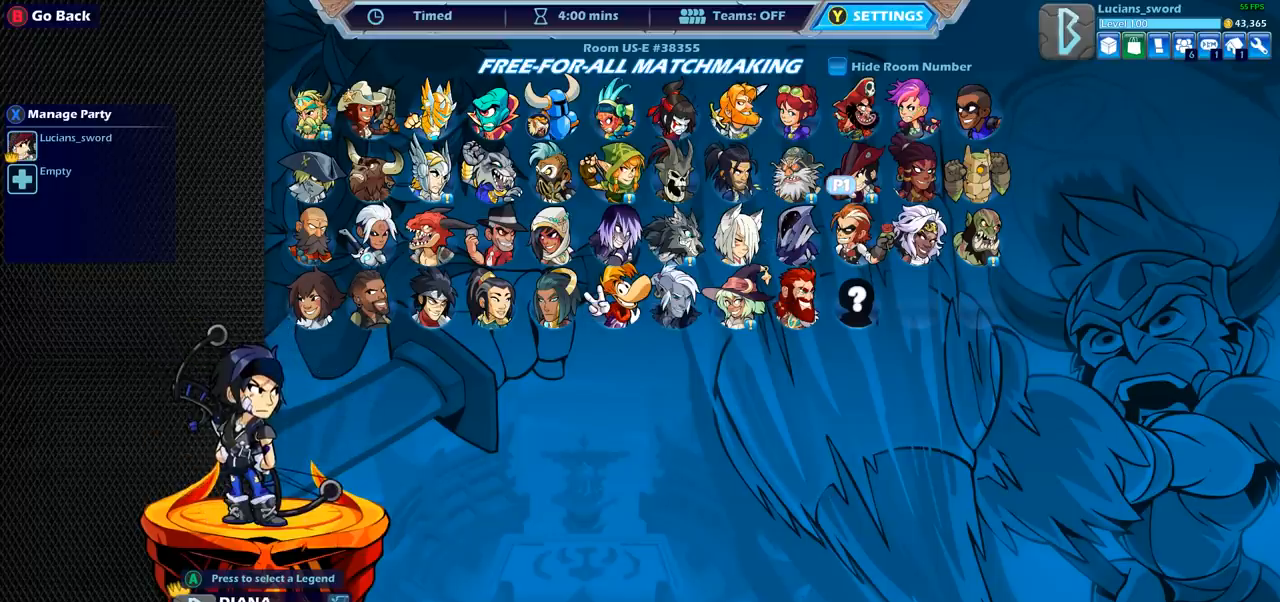
{"buttons": [], "left_stick": "center", "right_stick": "center", "events": []}
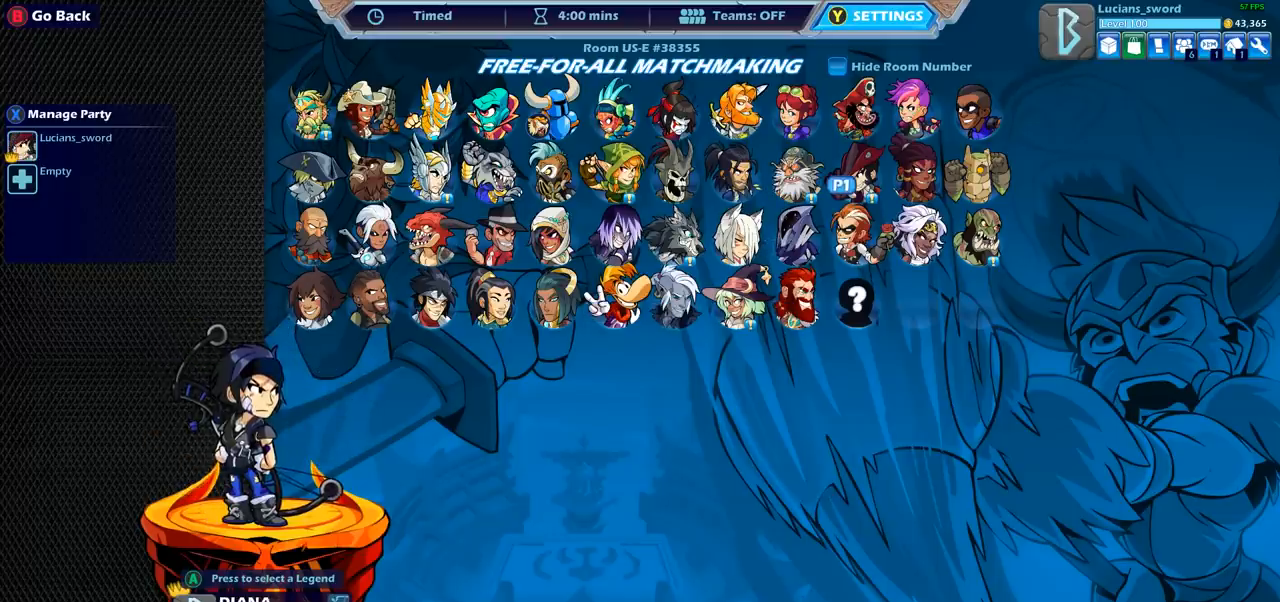
{"buttons": [], "left_stick": "center", "right_stick": "center", "events": [[283, "DPAD_LEFT", "down"], [383, "DPAD_LEFT", "up"]]}
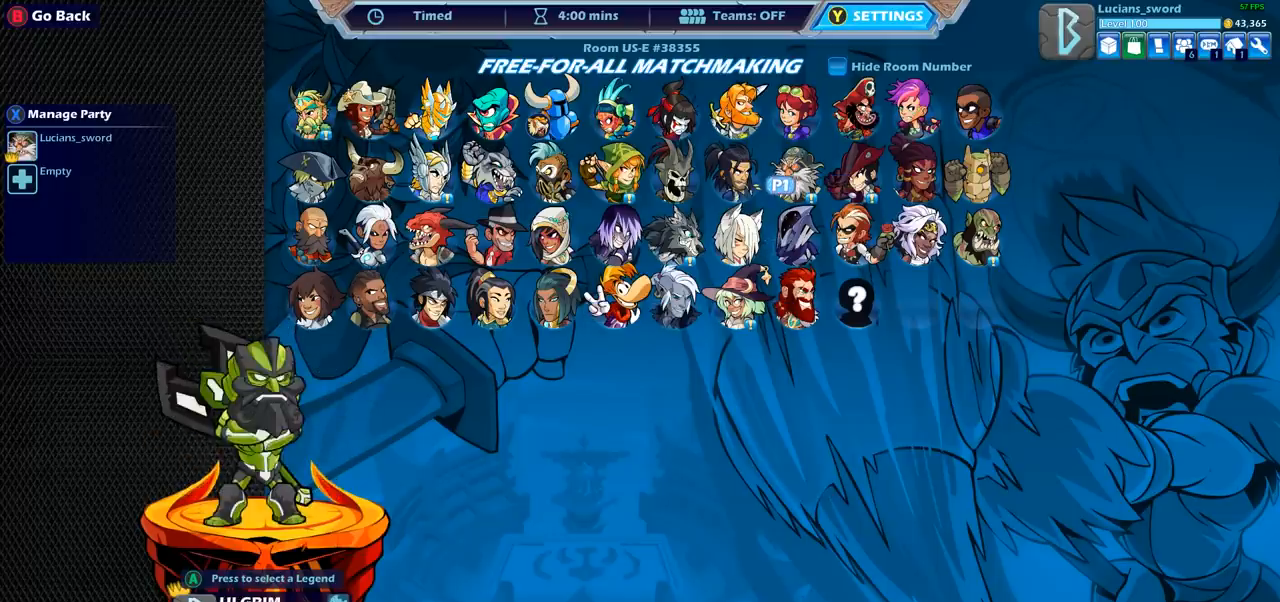
{"buttons": [], "left_stick": "center", "right_stick": "center", "events": []}
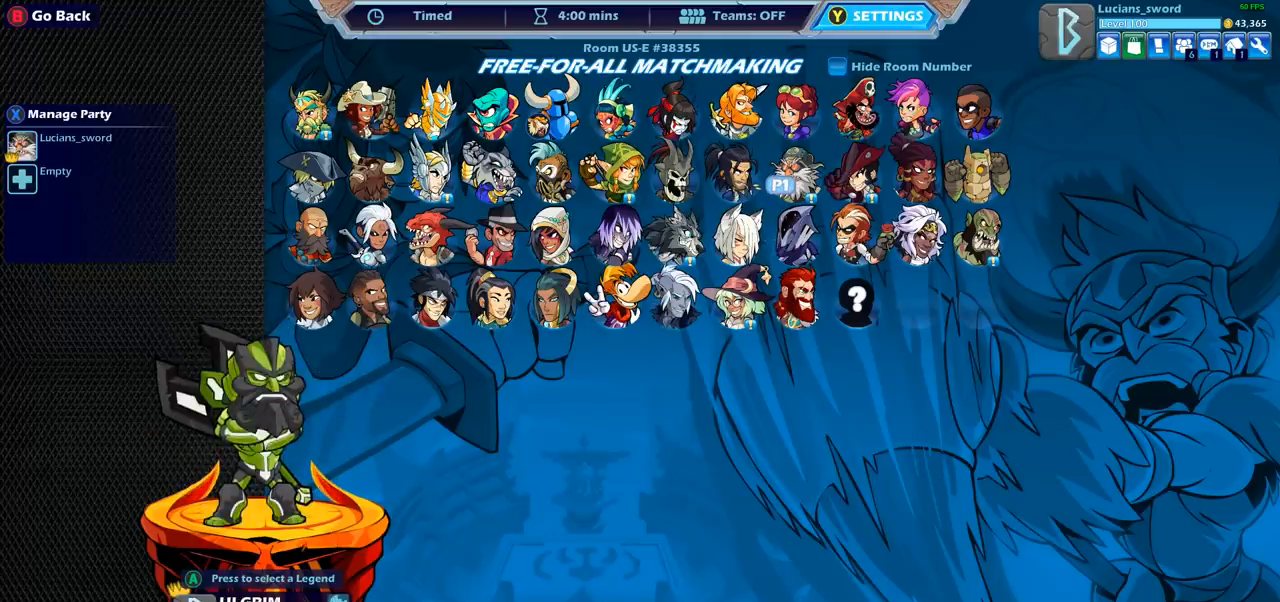
{"buttons": [], "left_stick": "center", "right_stick": "center", "events": [[350, "CROSS", "down"], [450, "CROSS", "up"]]}
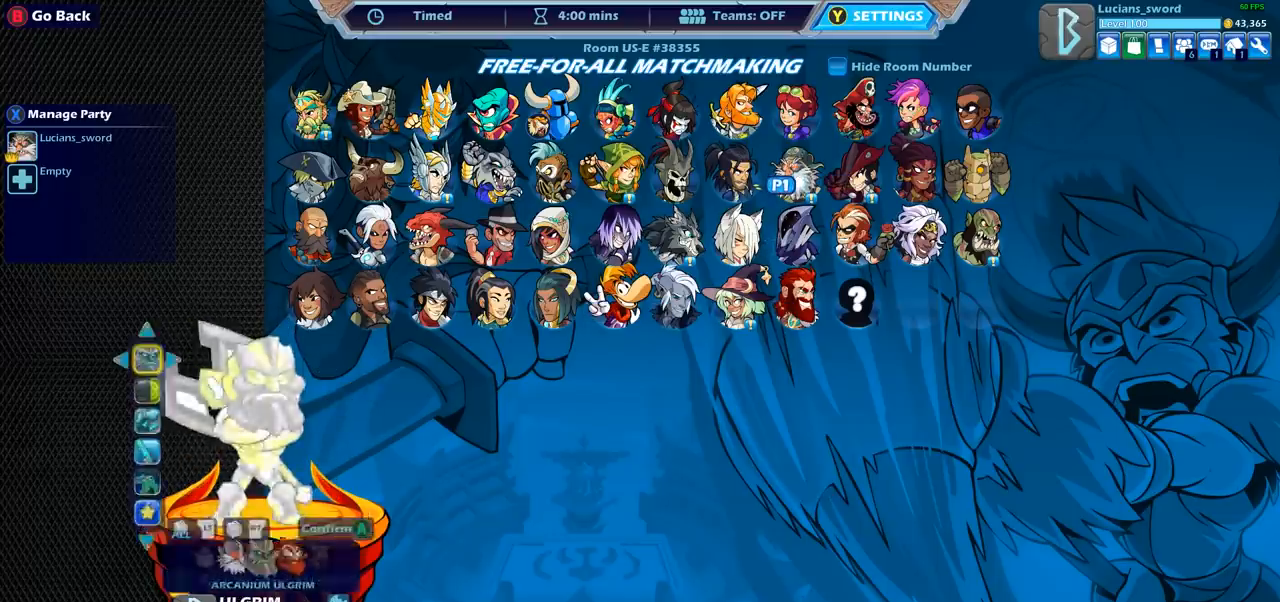
{"buttons": [], "left_stick": "center", "right_stick": "center", "events": [[50, "DPAD_LEFT", "down"], [167, "DPAD_LEFT", "up"]]}
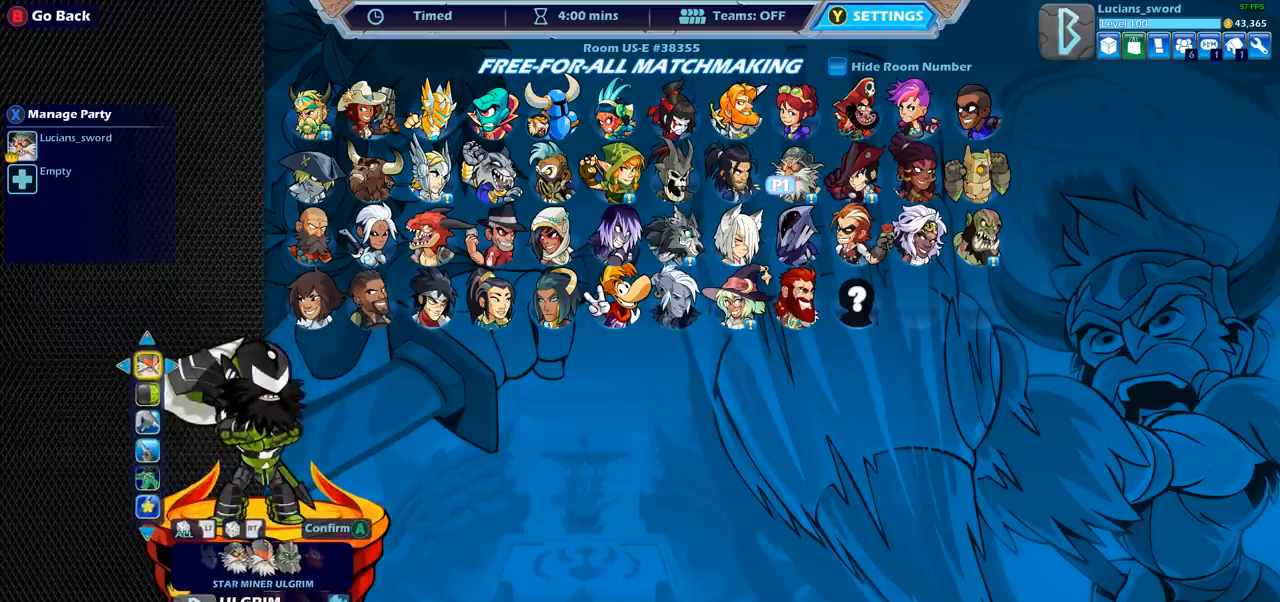
{"buttons": [], "left_stick": "center", "right_stick": "center", "events": [[283, "CROSS", "down"], [383, "CROSS", "up"]]}
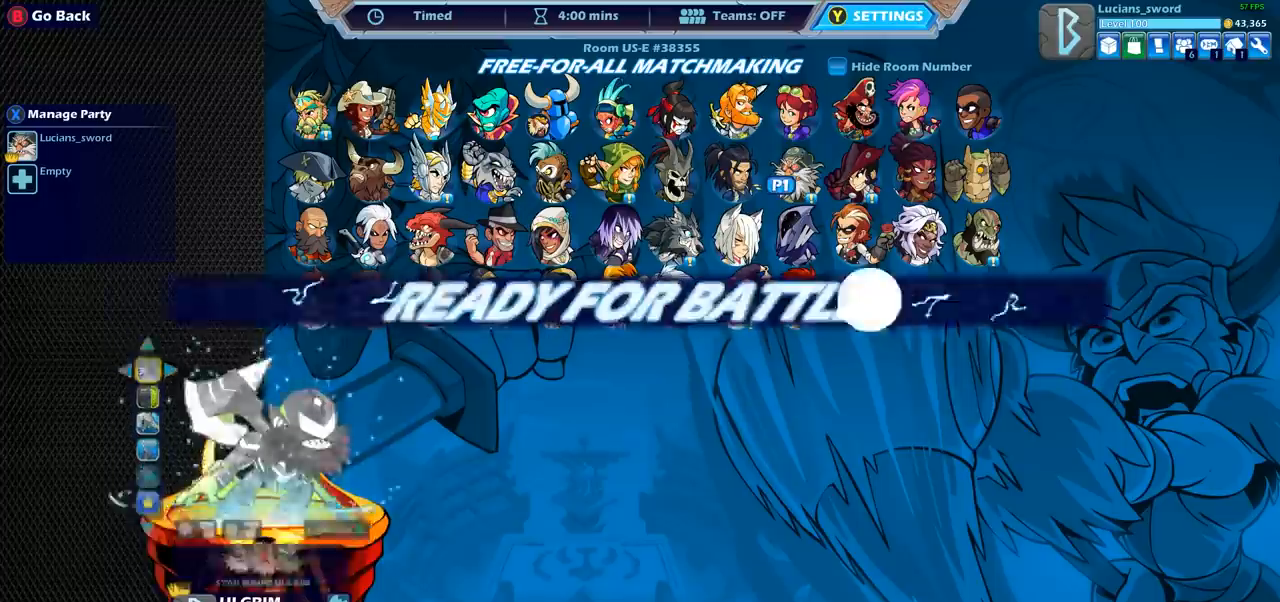
{"buttons": [], "left_stick": "center", "right_stick": "center", "events": []}
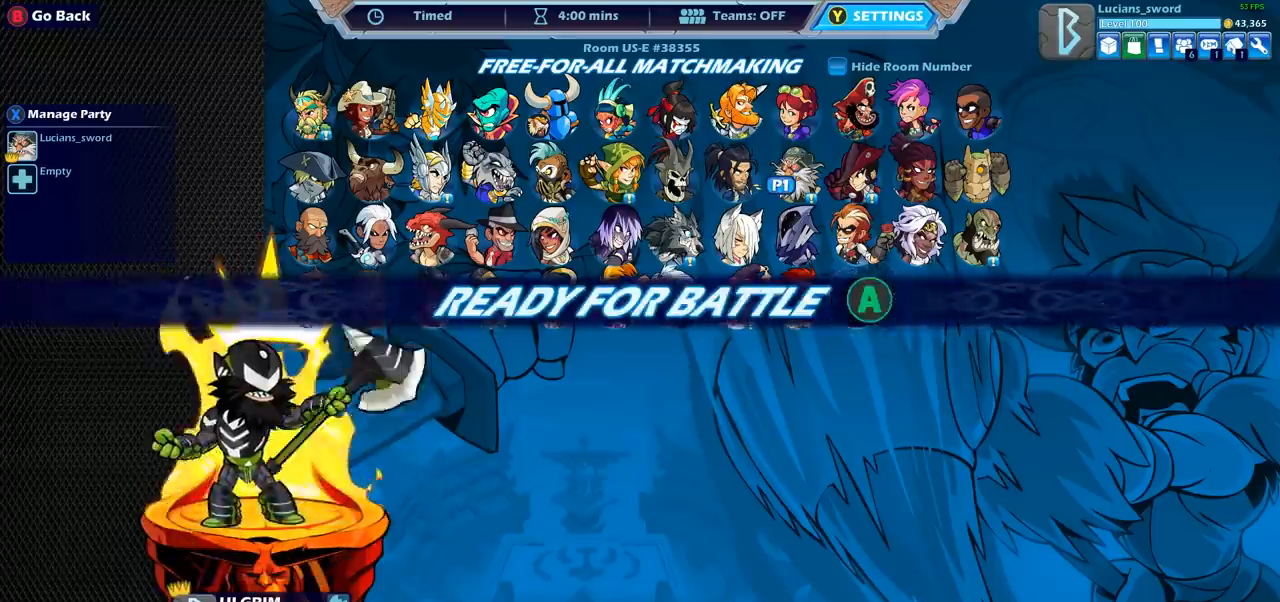
{"buttons": [], "left_stick": "center", "right_stick": "center", "events": [[83, "CROSS", "down"], [233, "CROSS", "up"], [317, "CROSS", "down"], [433, "CROSS", "up"]]}
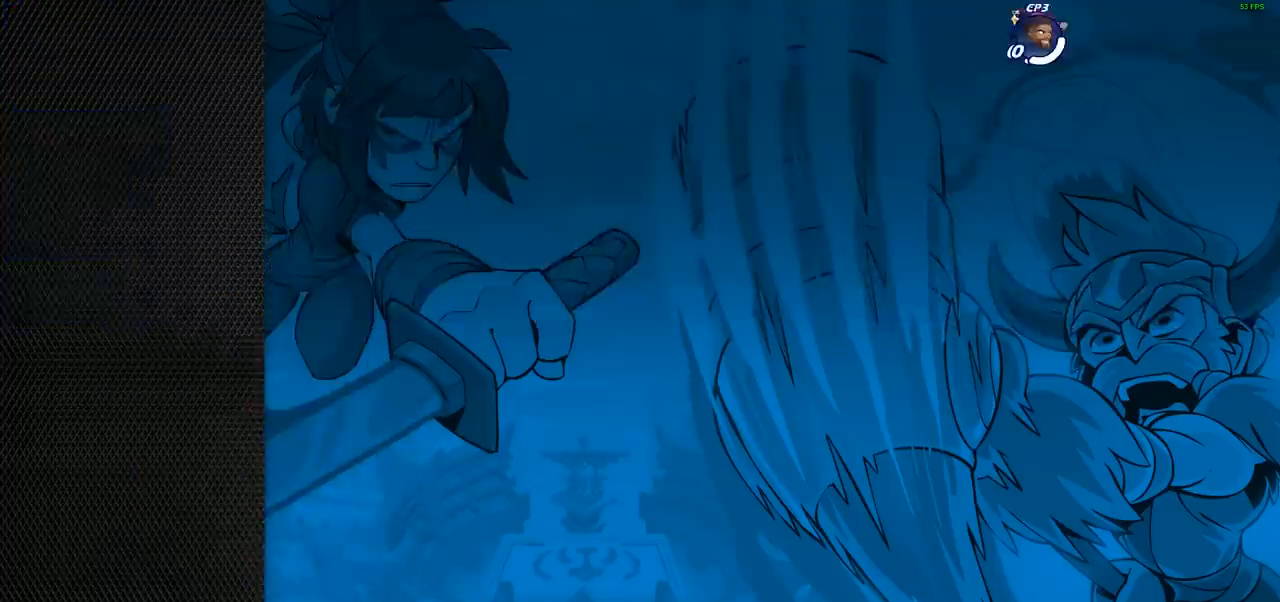
{"buttons": [], "left_stick": "center", "right_stick": "center", "events": []}
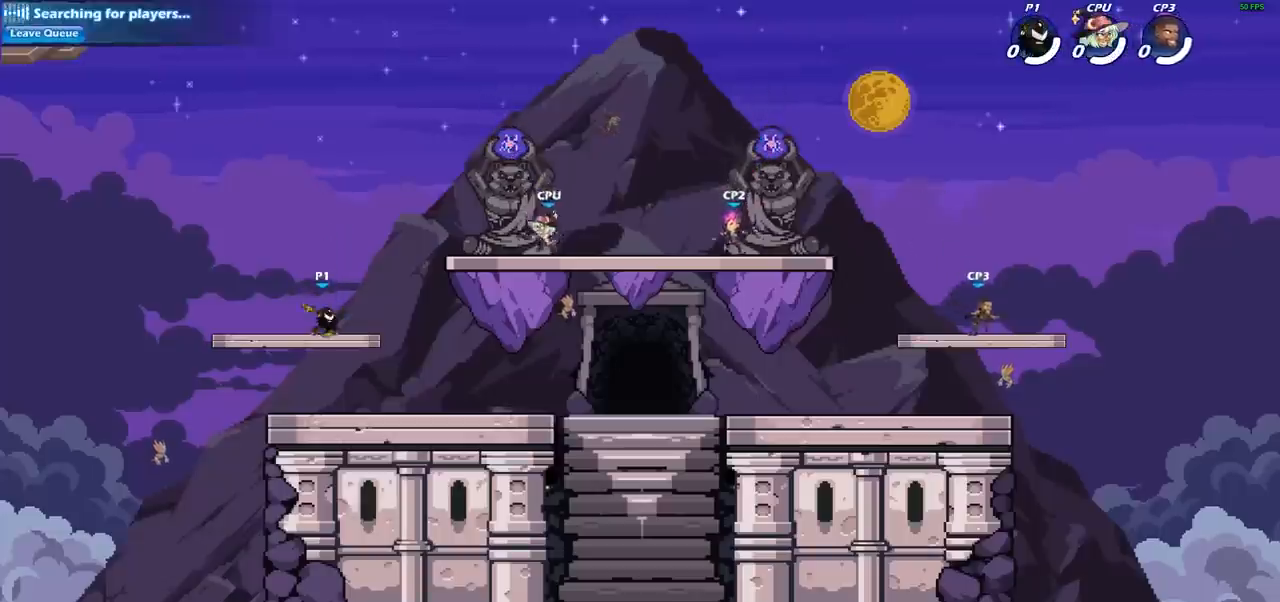
{"buttons": [], "left_stick": "right", "right_stick": "center", "events": [[400, "left_stick", "right"]]}
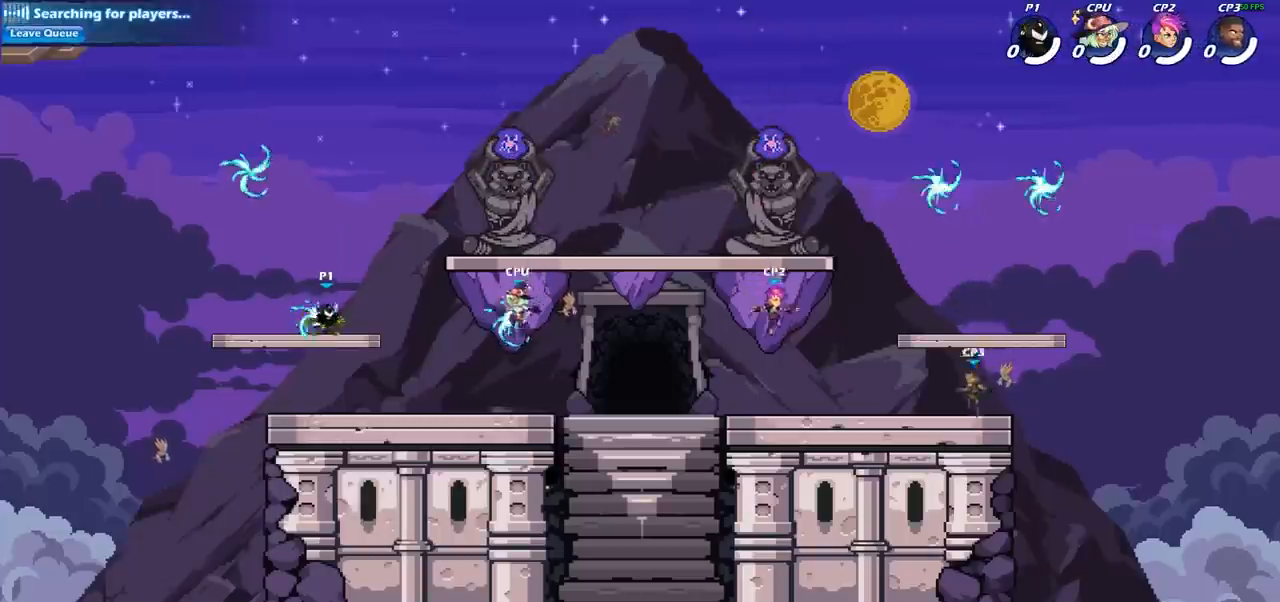
{"buttons": [], "left_stick": "right", "right_stick": "center", "events": [[317, "R2", "down"], [450, "R2", "up"]]}
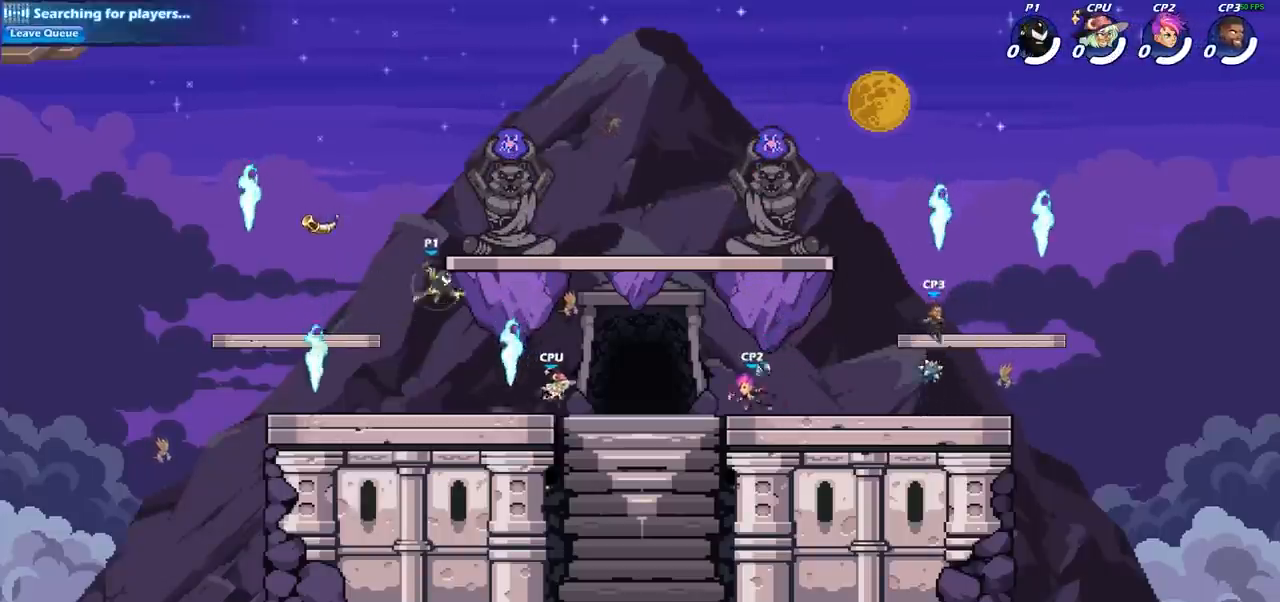
{"buttons": [], "left_stick": "down-left", "right_stick": "center", "events": [[33, "left_stick", "down-left"], [300, "left_stick", "down"], [417, "left_stick", "down-left"]]}
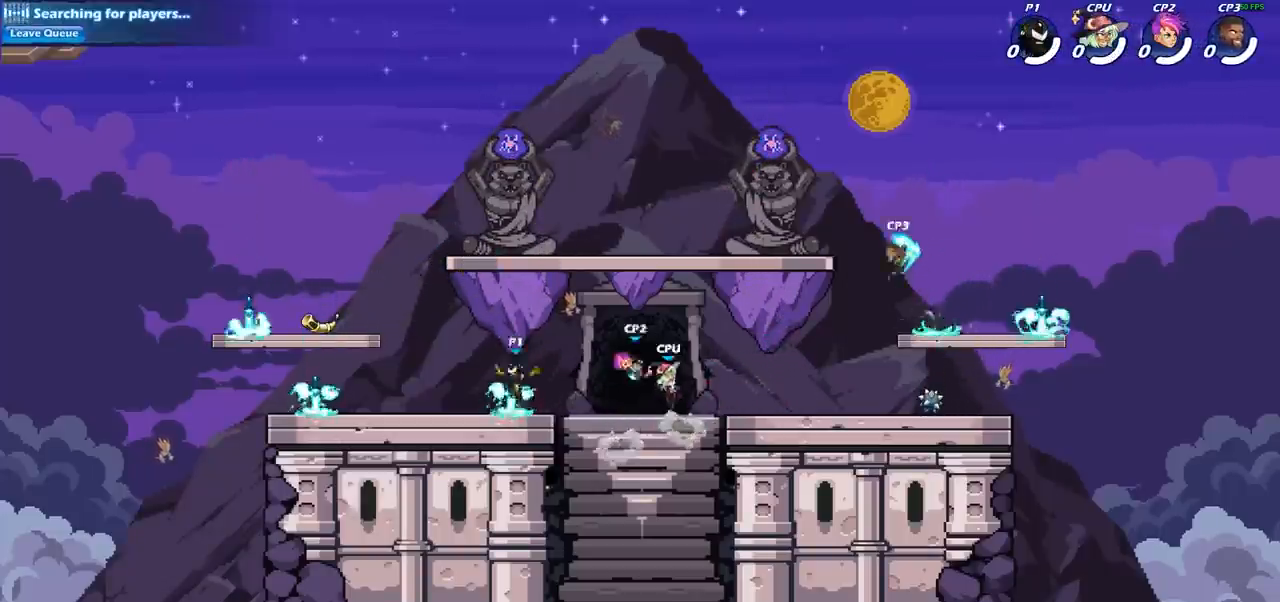
{"buttons": ["CIRCLE"], "left_stick": "center", "right_stick": "center", "events": [[17, "left_stick", "left"], [33, "R1", "down"], [150, "R1", "up"], [367, "left_stick", "up-right"], [450, "left_stick", "center"], [467, "CIRCLE", "down"]]}
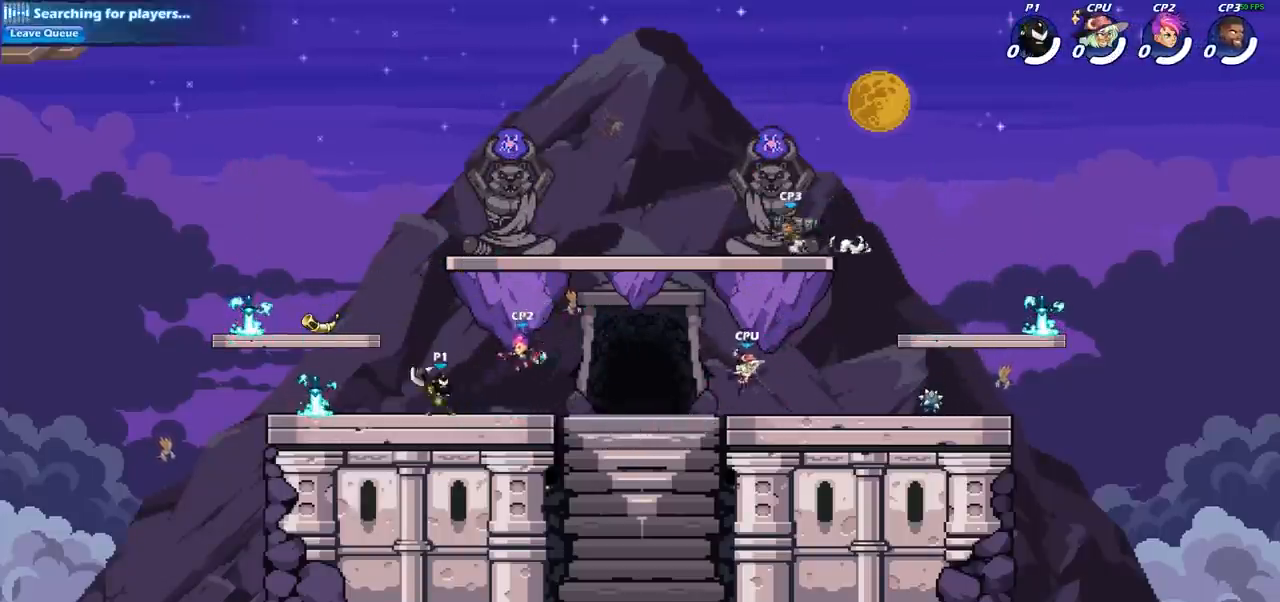
{"buttons": [], "left_stick": "center", "right_stick": "center", "events": [[50, "CIRCLE", "up"]]}
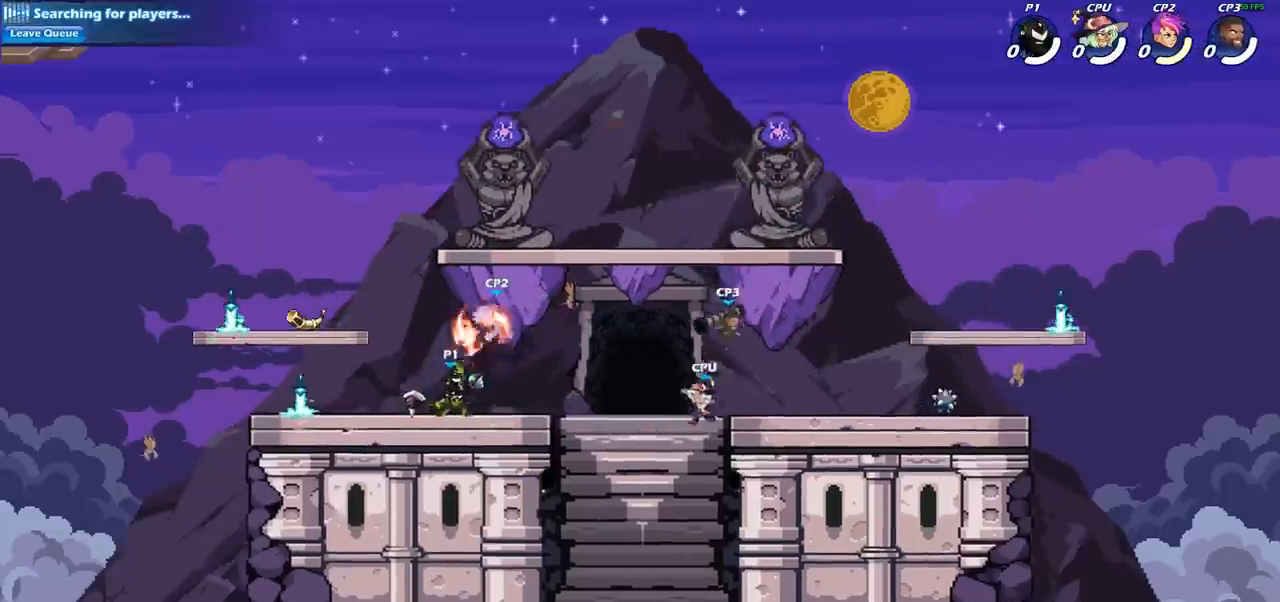
{"buttons": [], "left_stick": "right", "right_stick": "center", "events": [[367, "left_stick", "right"]]}
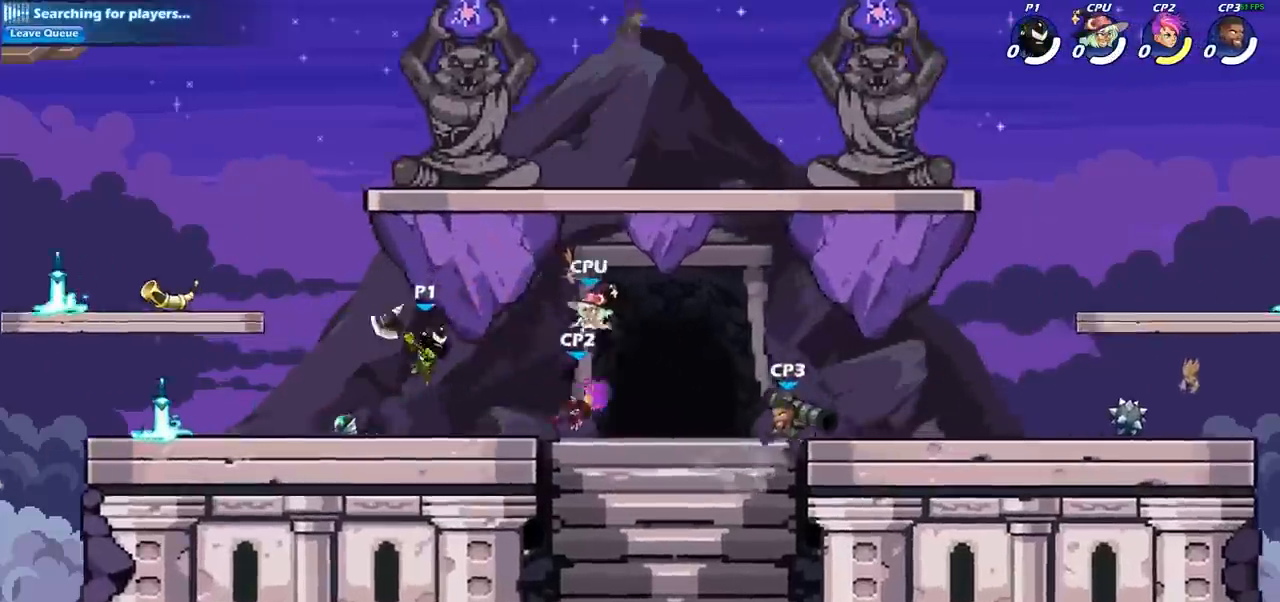
{"buttons": [], "left_stick": "left", "right_stick": "center", "events": [[50, "R2", "down"], [183, "R2", "up"], [217, "left_stick", "down"], [283, "SQUARE", "down"], [283, "left_stick", "down-left"], [400, "SQUARE", "up"], [450, "left_stick", "left"]]}
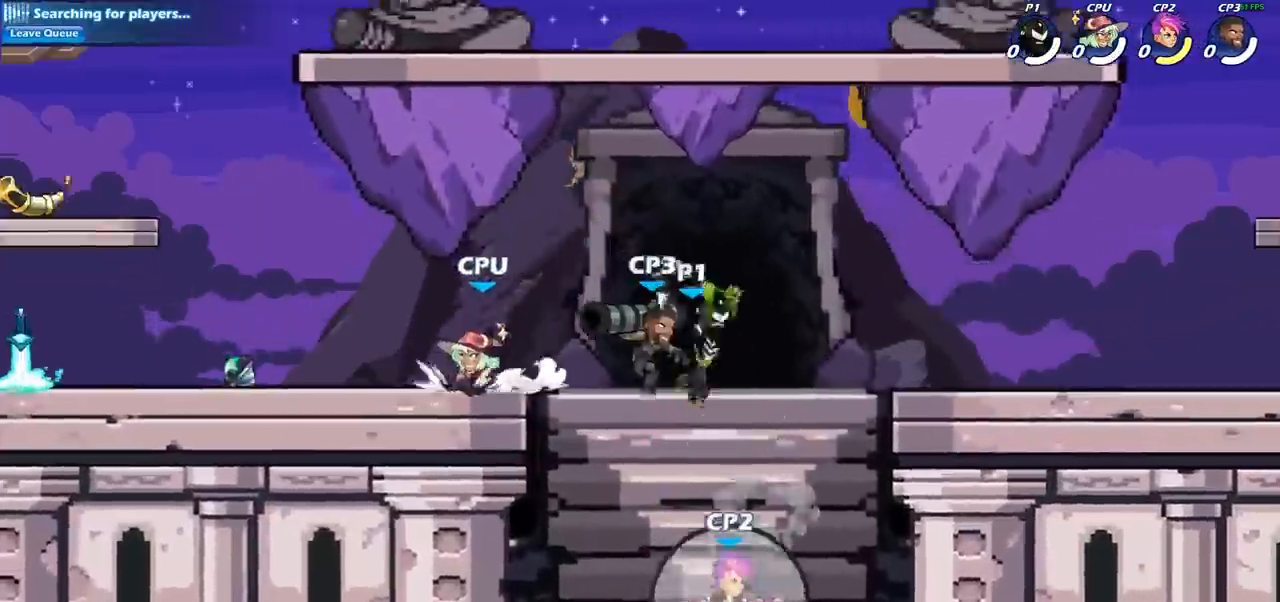
{"buttons": [], "left_stick": "up-left", "right_stick": "center", "events": [[17, "left_stick", "up-left"], [100, "left_stick", "right"], [450, "left_stick", "up-left"]]}
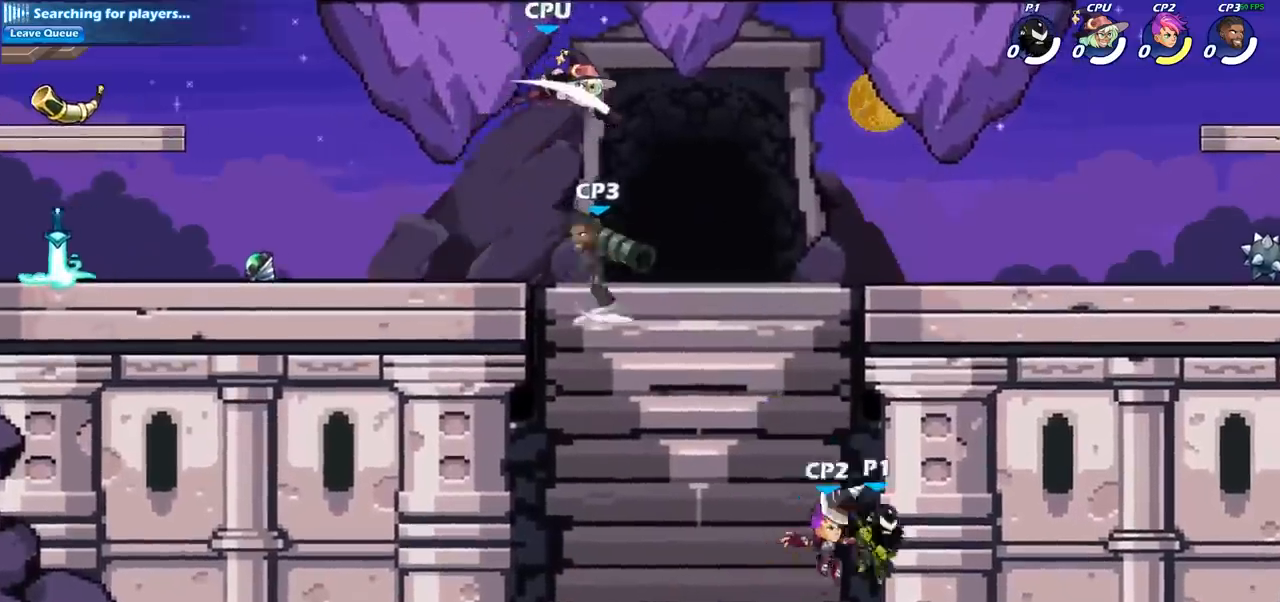
{"buttons": [], "left_stick": "up", "right_stick": "center", "events": [[100, "CROSS", "down"], [117, "left_stick", "right"], [233, "CROSS", "up"], [233, "left_stick", "up"], [333, "CROSS", "down"], [350, "SQUARE", "down"], [383, "CROSS", "up"], [400, "right_stick", "down-left"], [433, "SQUARE", "up"], [450, "right_stick", "center"]]}
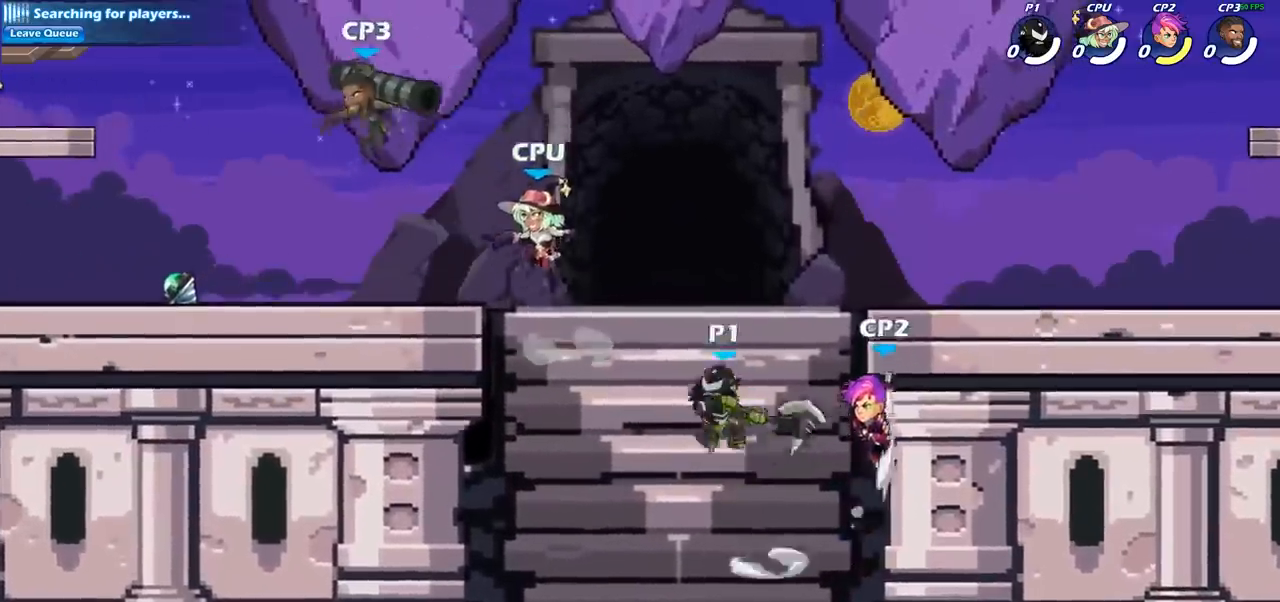
{"buttons": [], "left_stick": "right", "right_stick": "center", "events": [[183, "left_stick", "up-left"], [433, "left_stick", "right"]]}
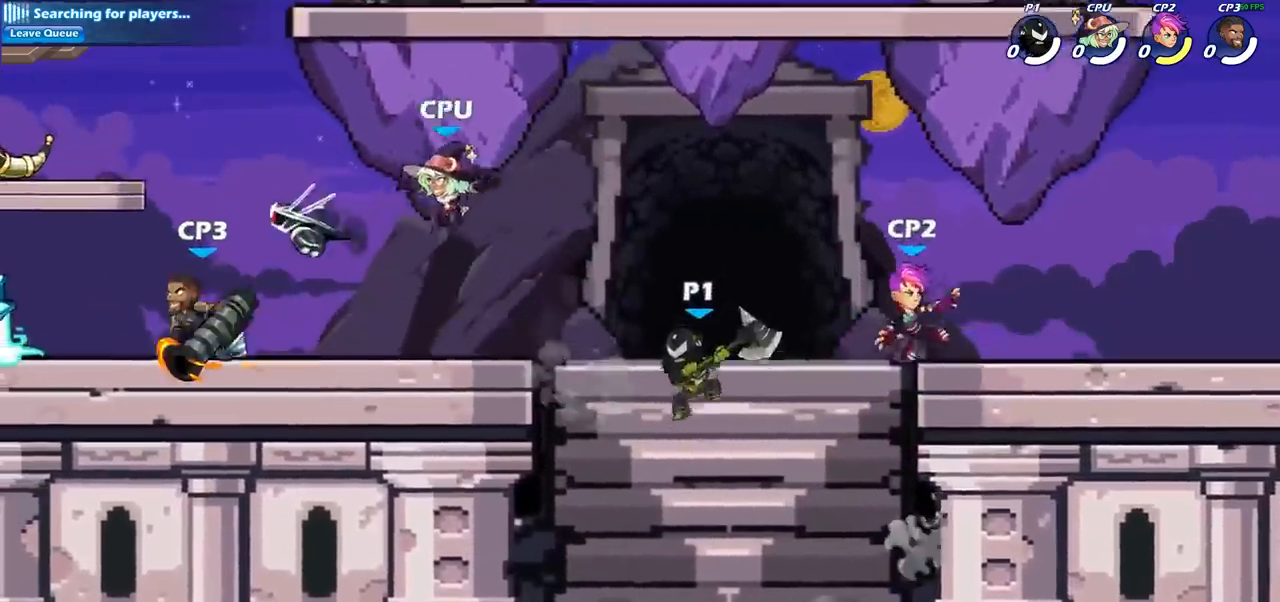
{"buttons": [], "left_stick": "center", "right_stick": "center", "events": [[233, "R2", "down"], [233, "left_stick", "center"], [267, "CIRCLE", "down"], [383, "R2", "up"], [450, "CIRCLE", "up"]]}
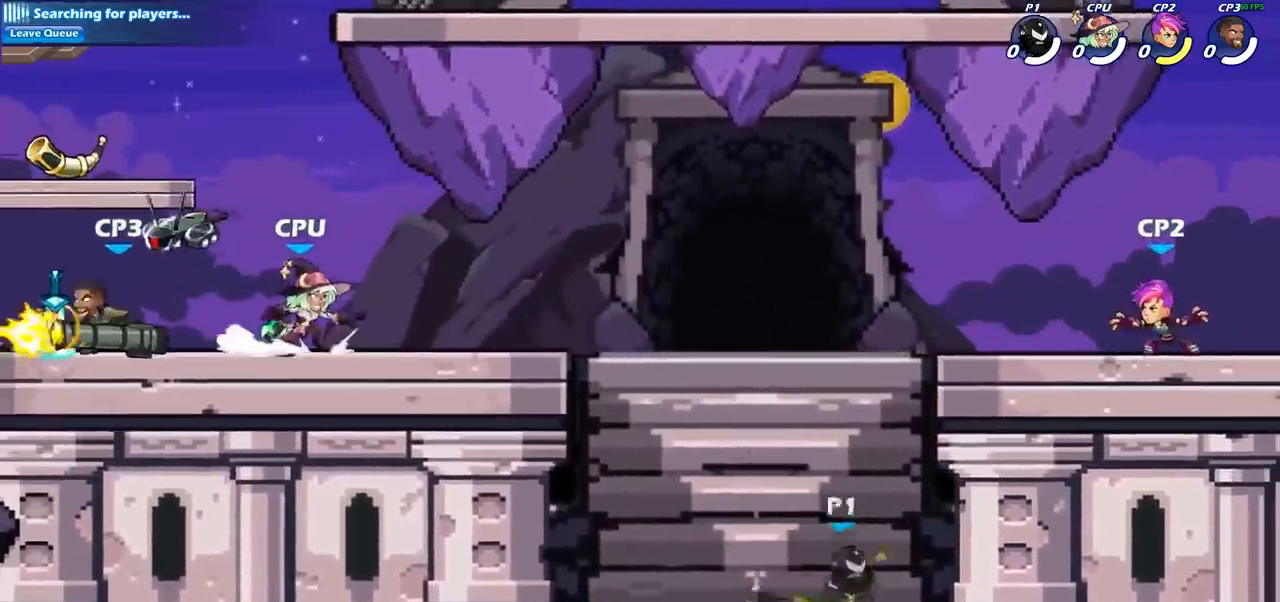
{"buttons": [], "left_stick": "right", "right_stick": "center", "events": [[233, "left_stick", "right"]]}
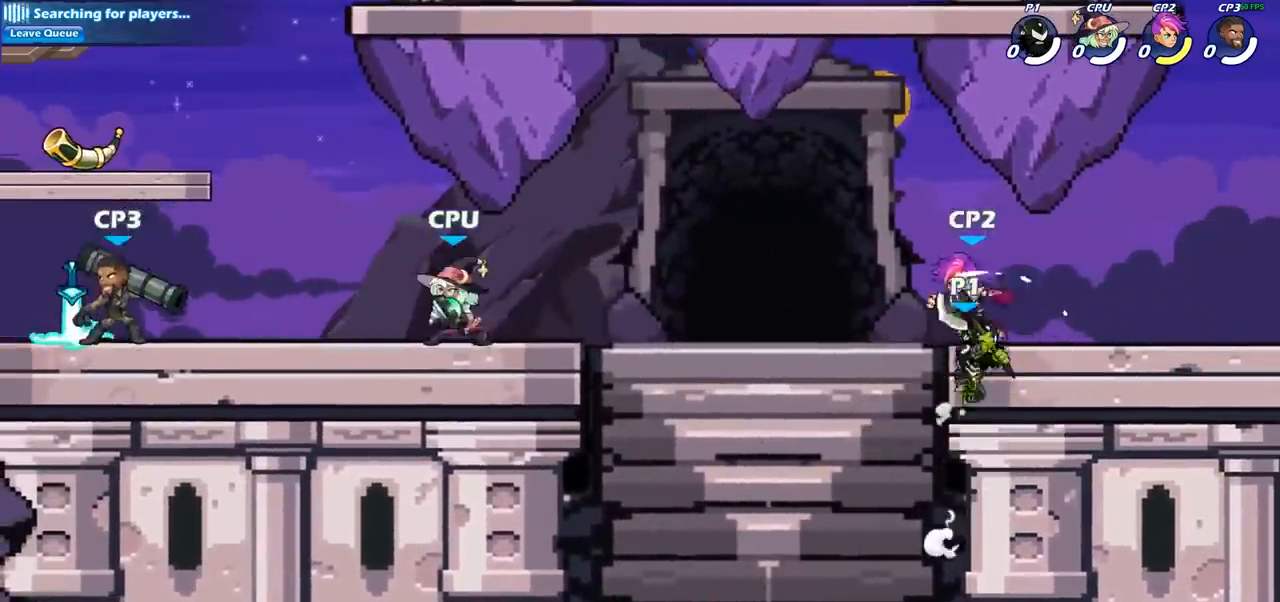
{"buttons": [], "left_stick": "up-right", "right_stick": "center", "events": [[183, "CROSS", "down"], [250, "left_stick", "up-right"], [333, "CROSS", "up"]]}
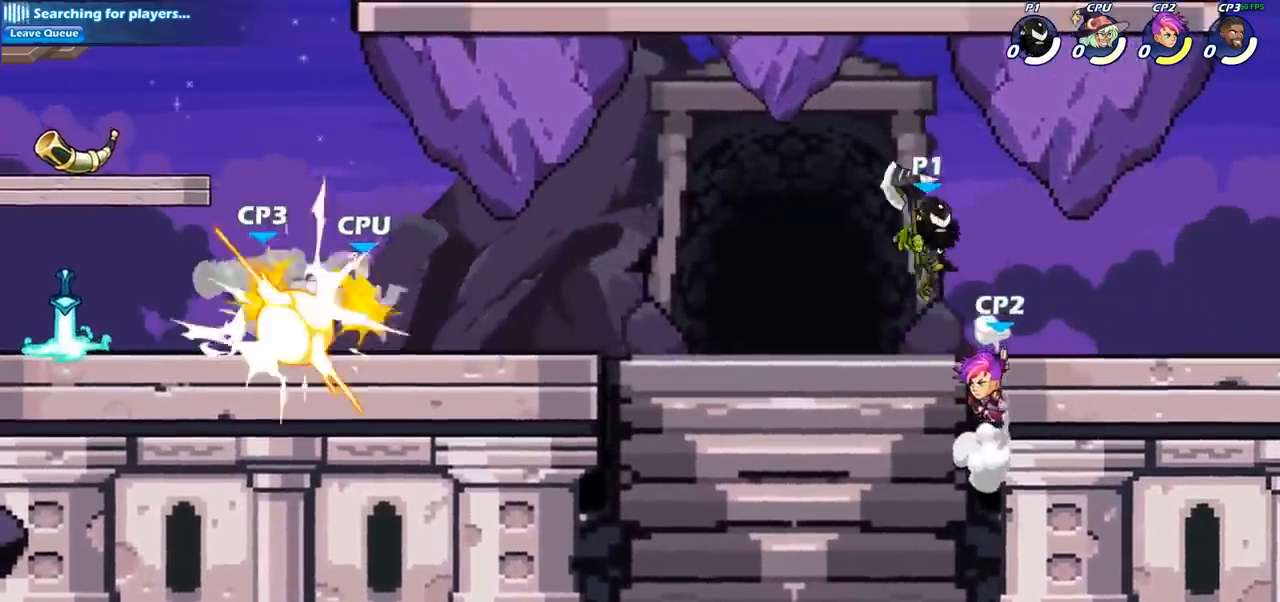
{"buttons": [], "left_stick": "left", "right_stick": "center", "events": [[100, "left_stick", "down-left"], [133, "SQUARE", "down"], [217, "SQUARE", "up"], [300, "left_stick", "left"]]}
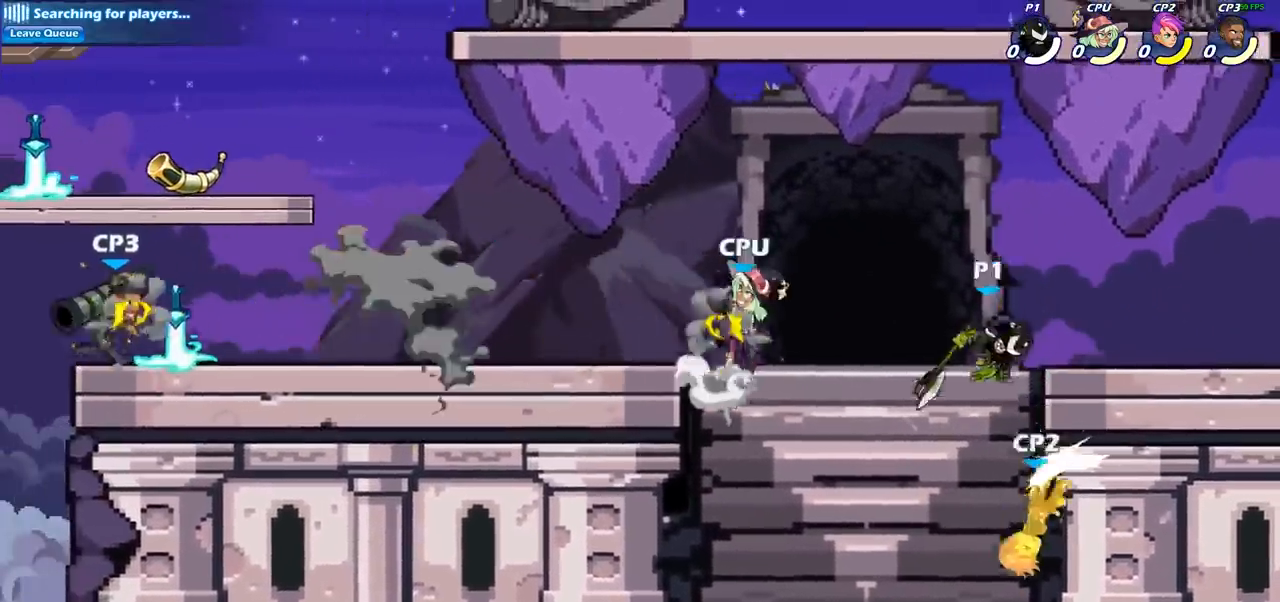
{"buttons": ["CROSS"], "left_stick": "center", "right_stick": "center", "events": [[217, "left_stick", "up-right"], [400, "CROSS", "down"], [400, "left_stick", "center"]]}
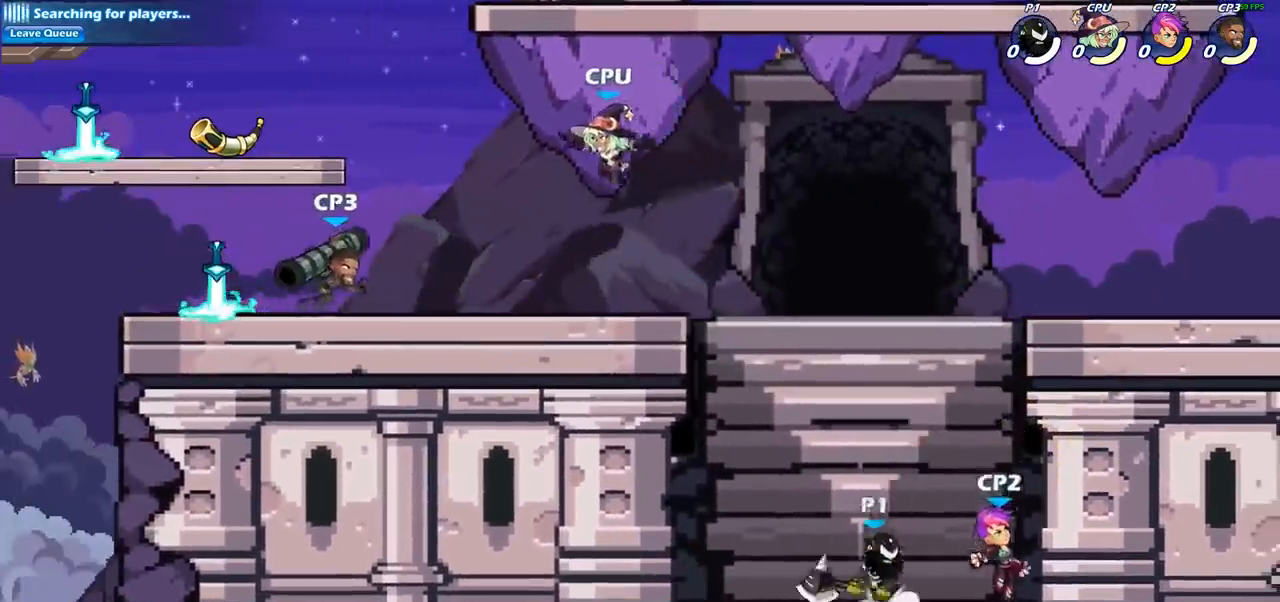
{"buttons": [], "left_stick": "center", "right_stick": "center", "events": [[33, "CIRCLE", "down"], [33, "CROSS", "up"], [150, "CIRCLE", "up"]]}
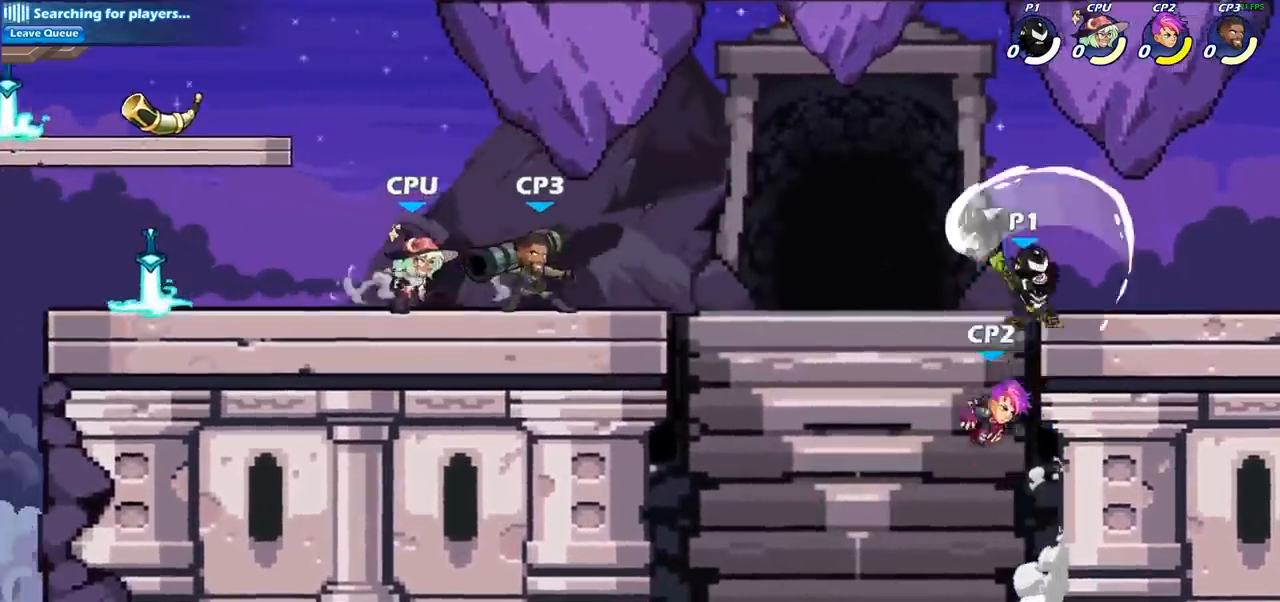
{"buttons": [], "left_stick": "down-left", "right_stick": "center", "events": [[67, "left_stick", "right"], [467, "left_stick", "down-left"]]}